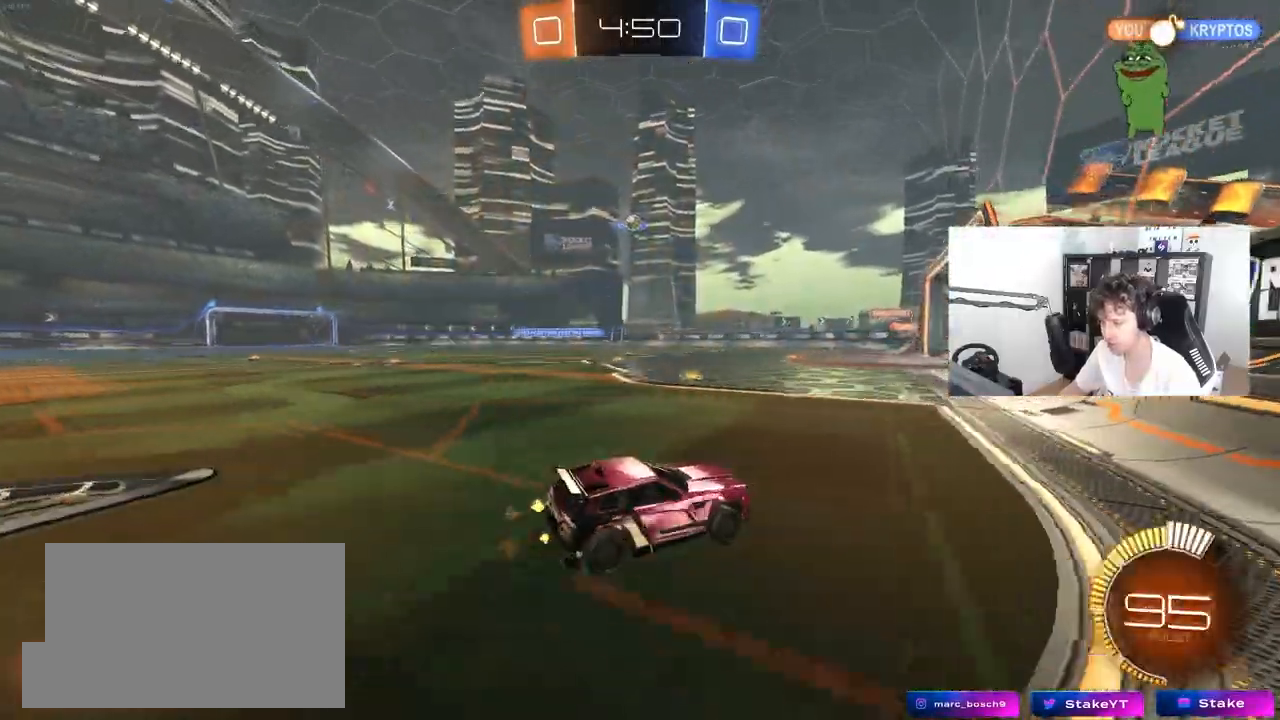
Gameplay with keyboard and mouse; each line is a JSON object with the keys and mouse buttons held at the frame after it. "events" lists presses ("down") and releases ("up") of "1", "2", "3", "4", "5", "a", "alt", "c", "caps_lock", "ctrl", "d", "e", "f", "g", "q", "r", "s", "shift", "space", "t", "tab", "v", "w", "x", "z", "mouse_left", "mouse_wheel" and "mouse_right" between this image and that frame as [ms after this image, input, new state], when the widget could be followed in between. "mouse_left", "mouse_wheel", "mouse_right" = the "left", "wheel", "right" buttons of the "mouse" list. No other keys are recorded. "wheel" means that the mouse wheel is clicked or scrolled. "mouse_move" is the direction in which the mouse moves at that frame (one of eight, or "still"), when it could be read.
{"keys": ["s"], "mouse": [], "mouse_move": "still", "events": [[33, "a", "up"], [267, "a", "down"], [267, "w", "up"], [367, "s", "down"], [417, "a", "up"]]}
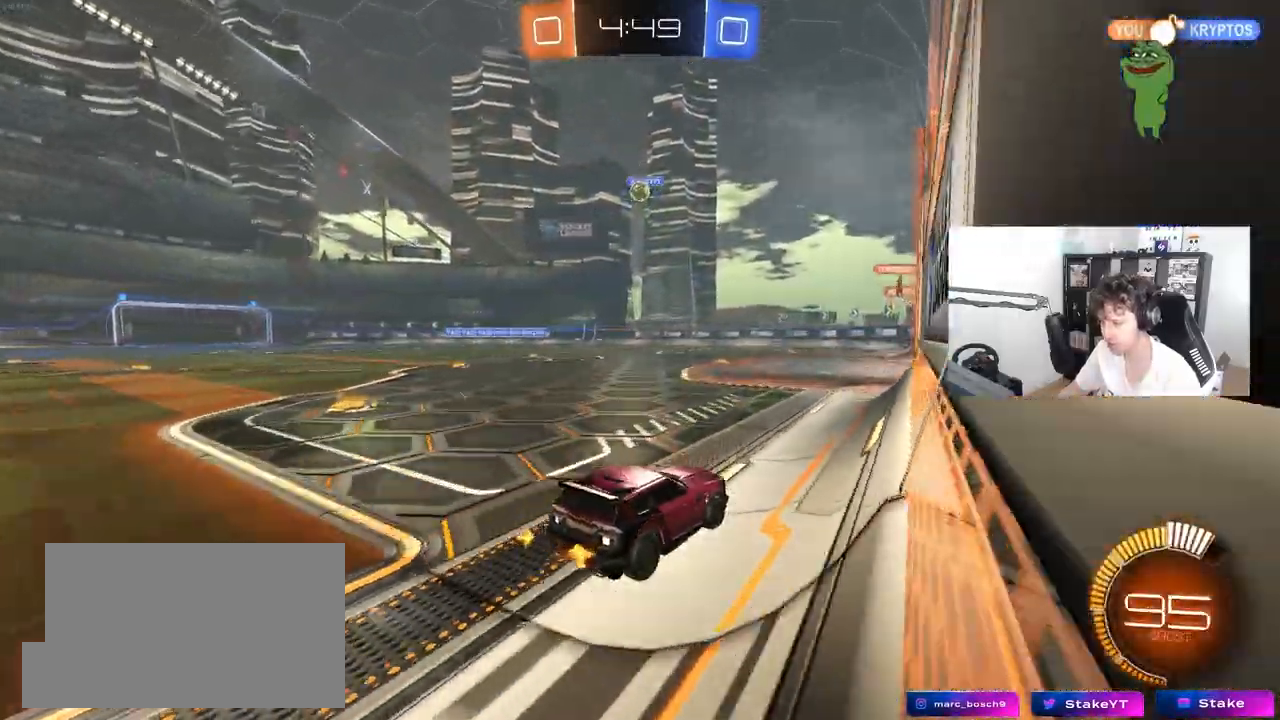
{"keys": ["d"], "mouse": [], "mouse_move": "still", "events": [[50, "s", "up"], [200, "a", "down"], [200, "w", "down"], [283, "a", "up"], [433, "w", "up"], [467, "d", "down"]]}
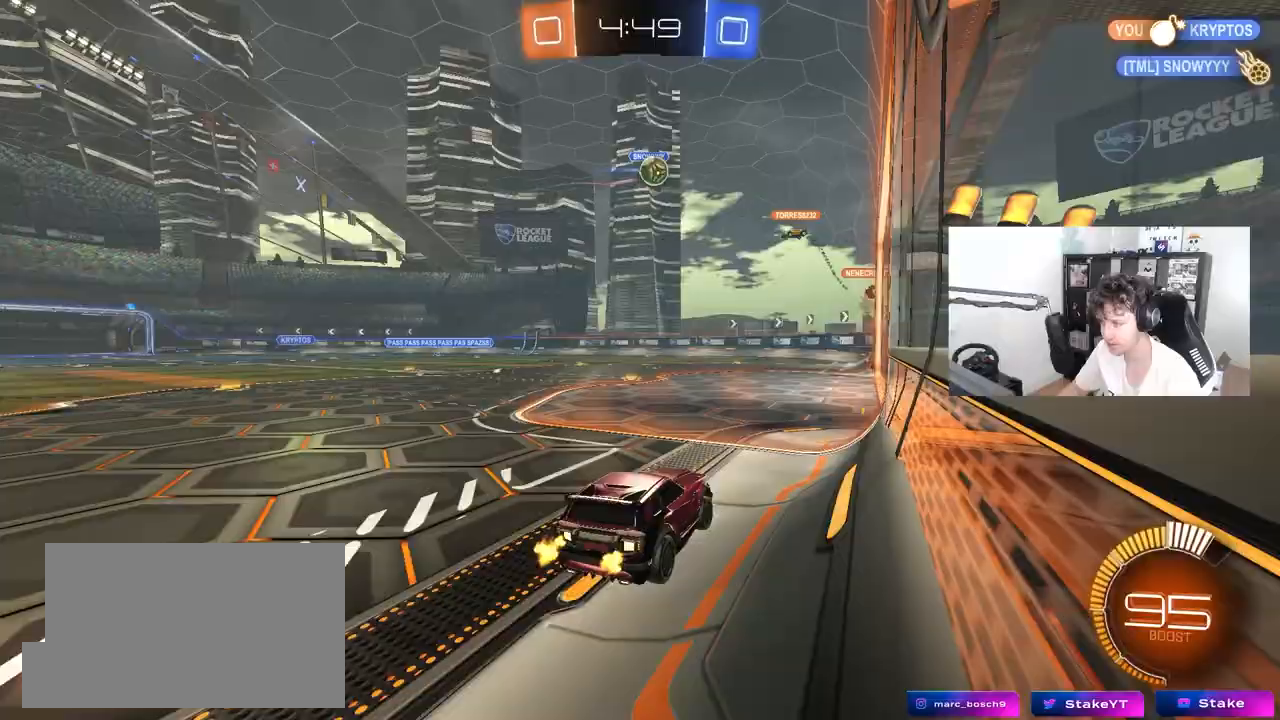
{"keys": ["a", "shift", "w"], "mouse": [], "mouse_move": "still", "events": [[167, "d", "up"], [400, "a", "down"], [400, "w", "down"], [450, "shift", "down"]]}
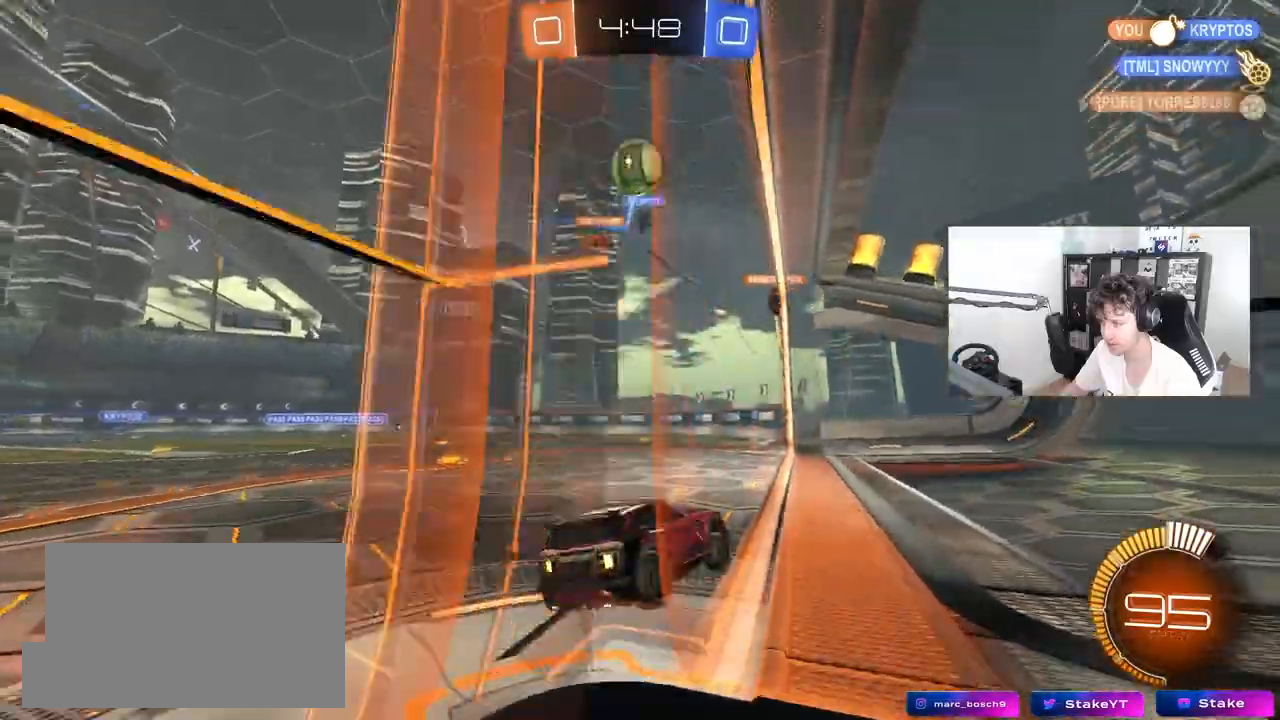
{"keys": ["w"], "mouse": [], "mouse_move": "still", "events": [[133, "shift", "up"], [183, "a", "up"], [267, "d", "down"], [367, "d", "up"]]}
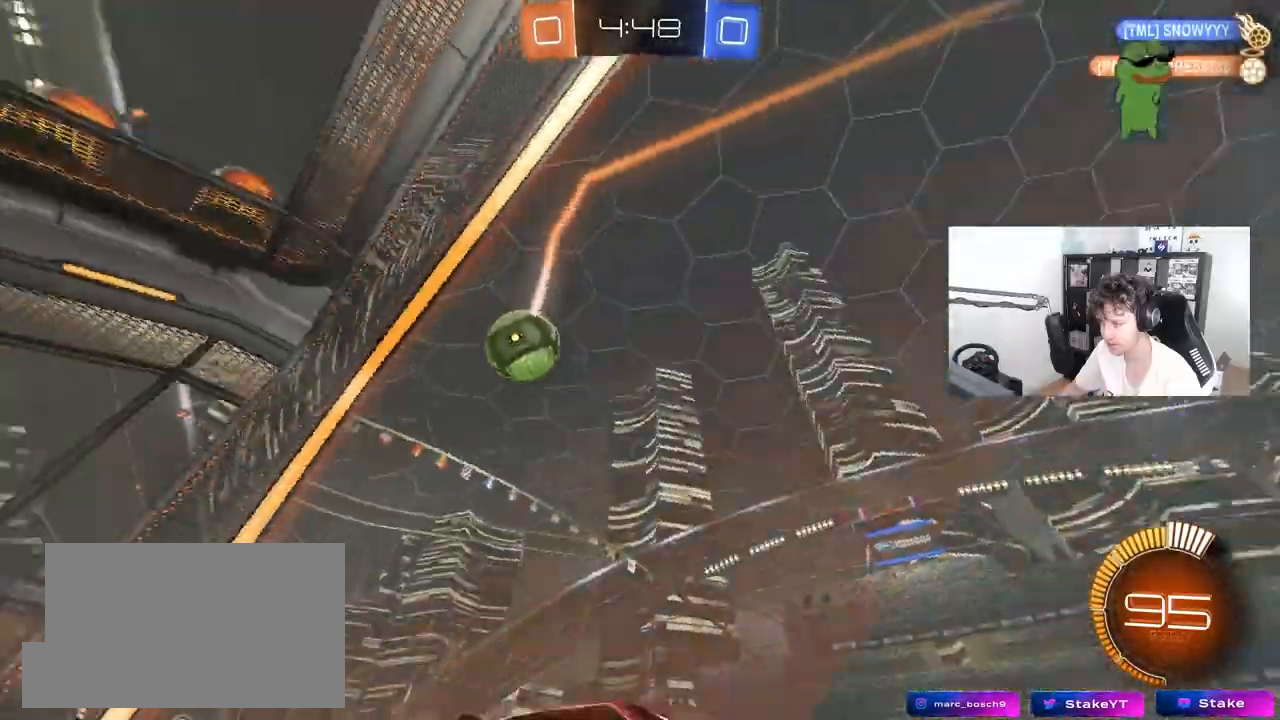
{"keys": ["d", "w"], "mouse": [], "mouse_move": "still", "events": [[17, "d", "down"], [150, "shift", "down"], [433, "shift", "up"]]}
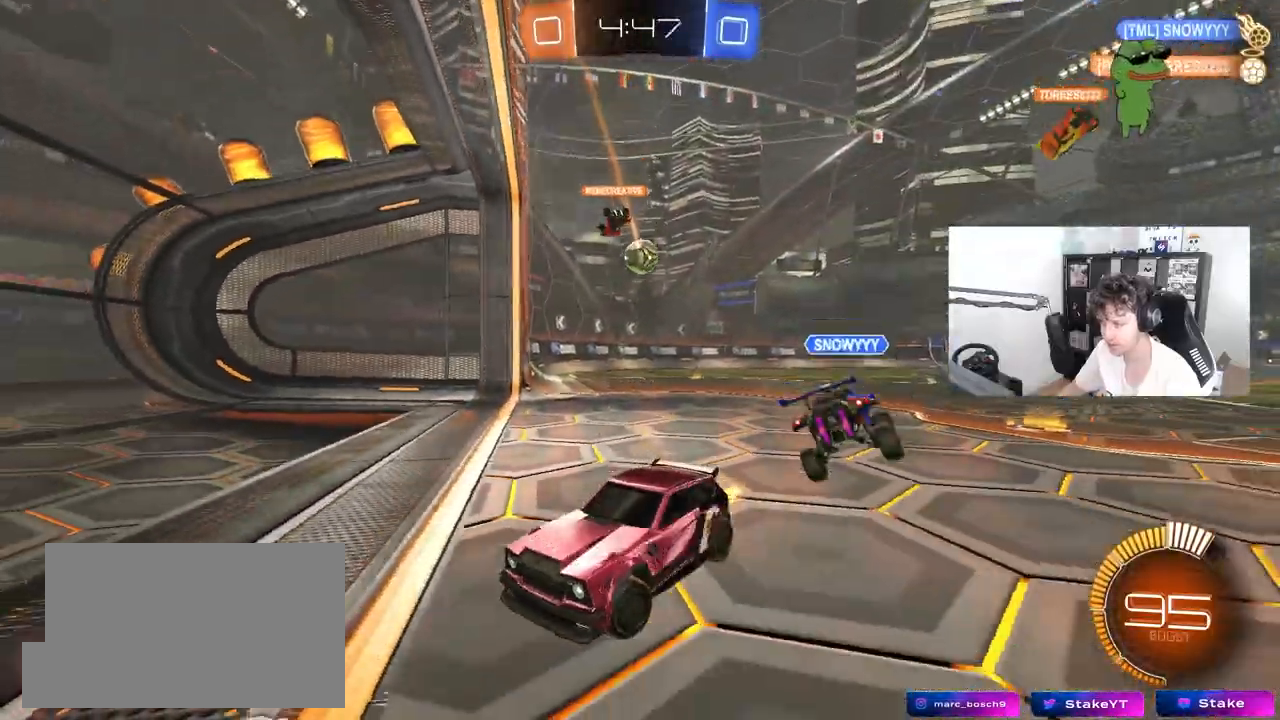
{"keys": ["d"], "mouse": [], "mouse_move": "down-left", "events": [[400, "mouse_right", "down"], [483, "mouse_right", "up"], [483, "w", "up"]]}
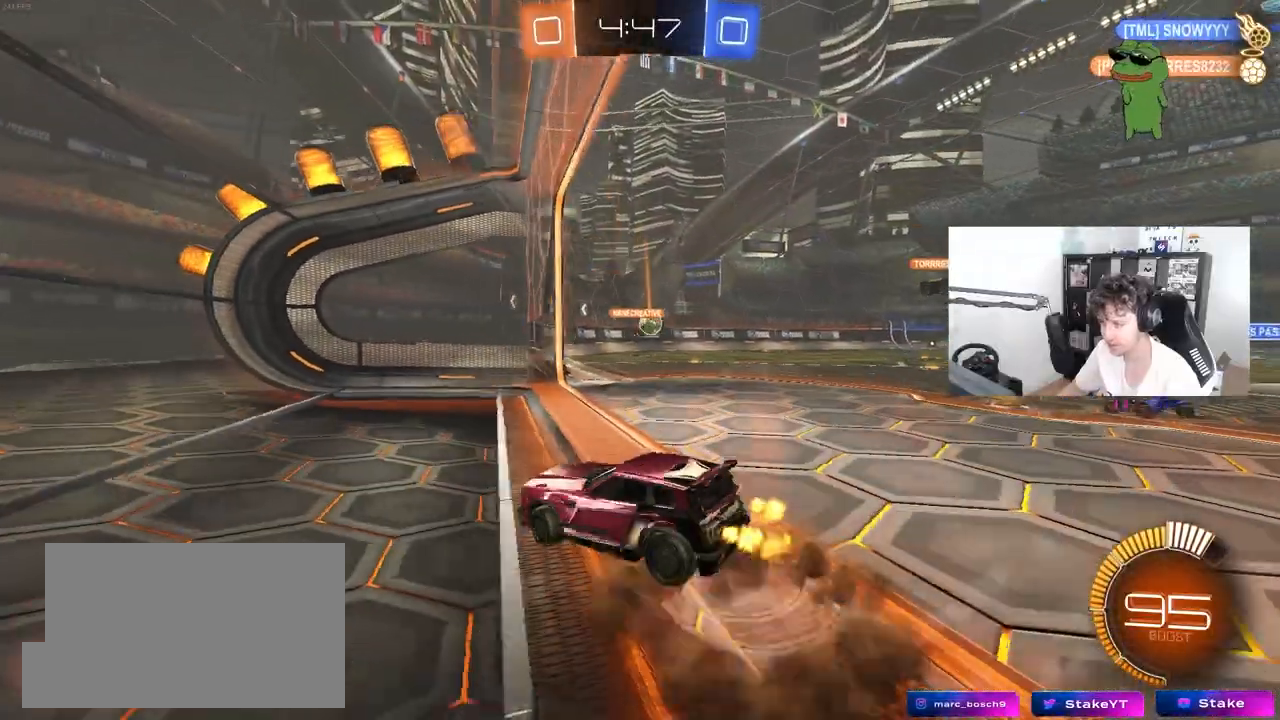
{"keys": ["a", "d", "s"], "mouse": [], "mouse_move": "still", "events": [[33, "d", "up"], [183, "a", "down"], [267, "mouse_left", "down"], [317, "a", "up"], [417, "s", "down"], [450, "mouse_left", "up"], [500, "a", "down"], [500, "d", "down"]]}
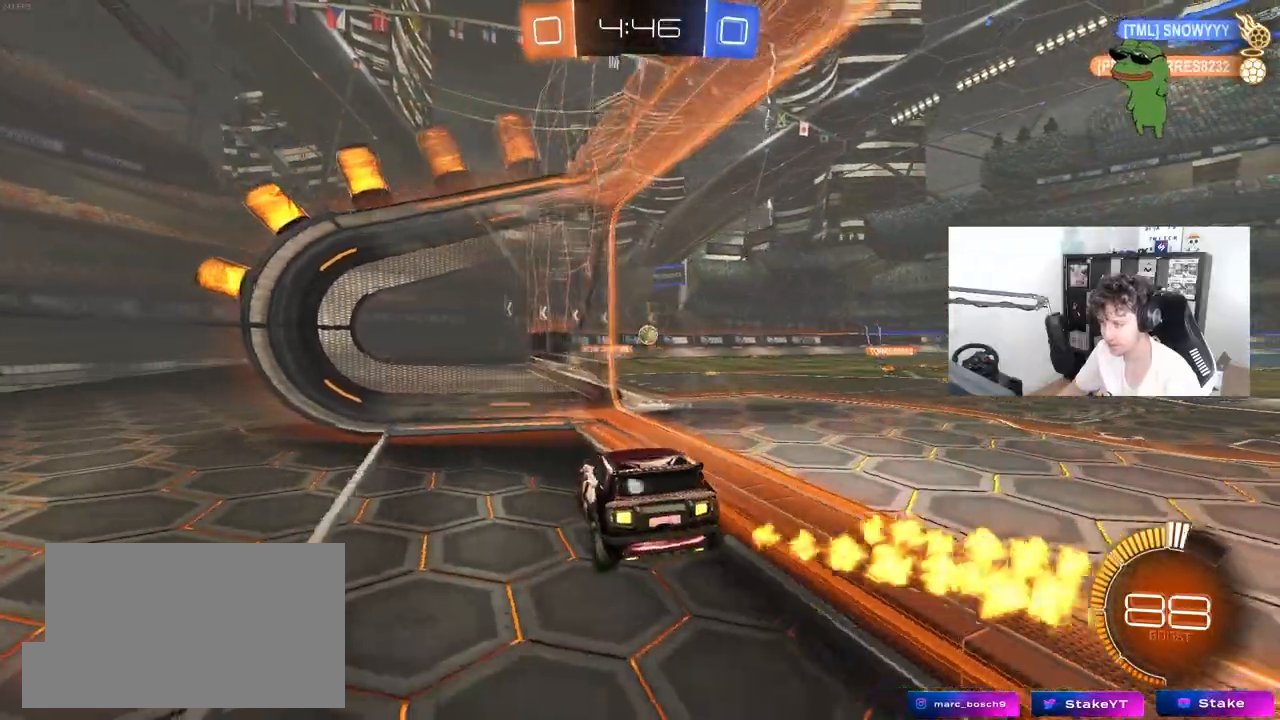
{"keys": ["w"], "mouse": ["right"], "mouse_move": "still", "events": [[100, "a", "up"], [150, "s", "up"], [233, "d", "up"], [333, "w", "down"], [483, "mouse_right", "down"]]}
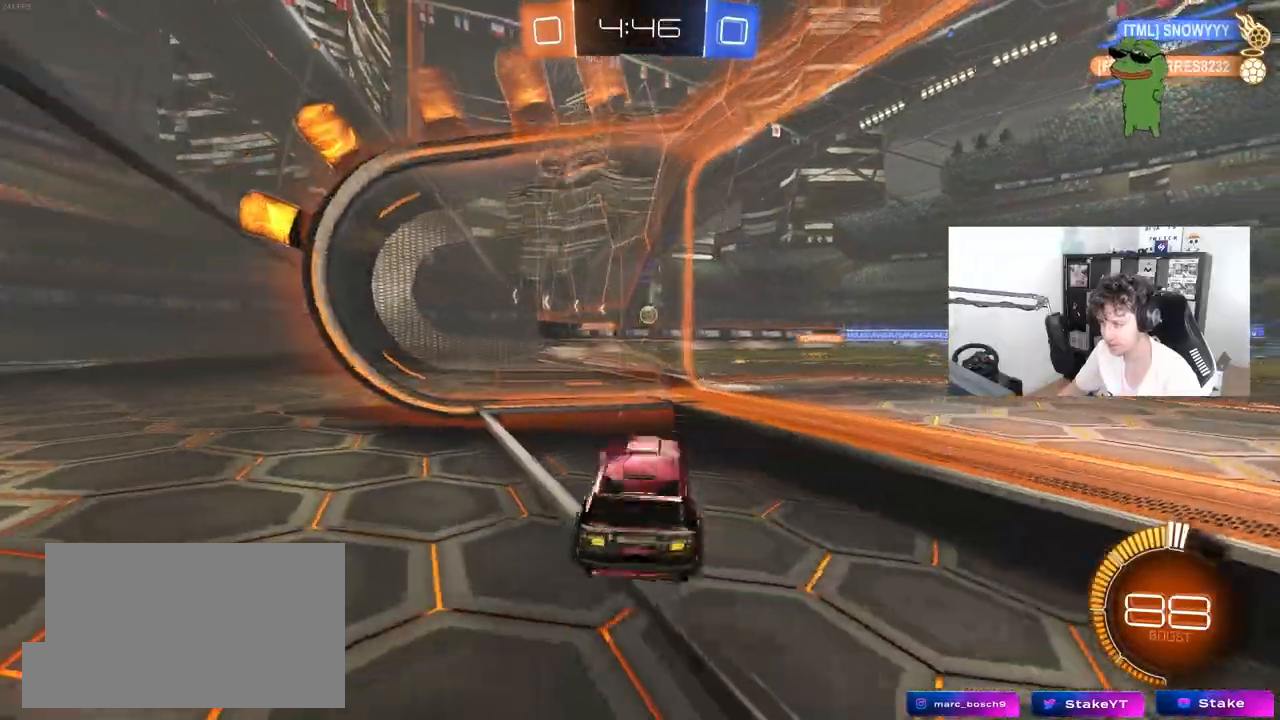
{"keys": ["w"], "mouse": [], "mouse_move": "still", "events": [[67, "d", "down"], [117, "mouse_right", "up"], [167, "w", "up"], [350, "d", "up"], [400, "w", "down"]]}
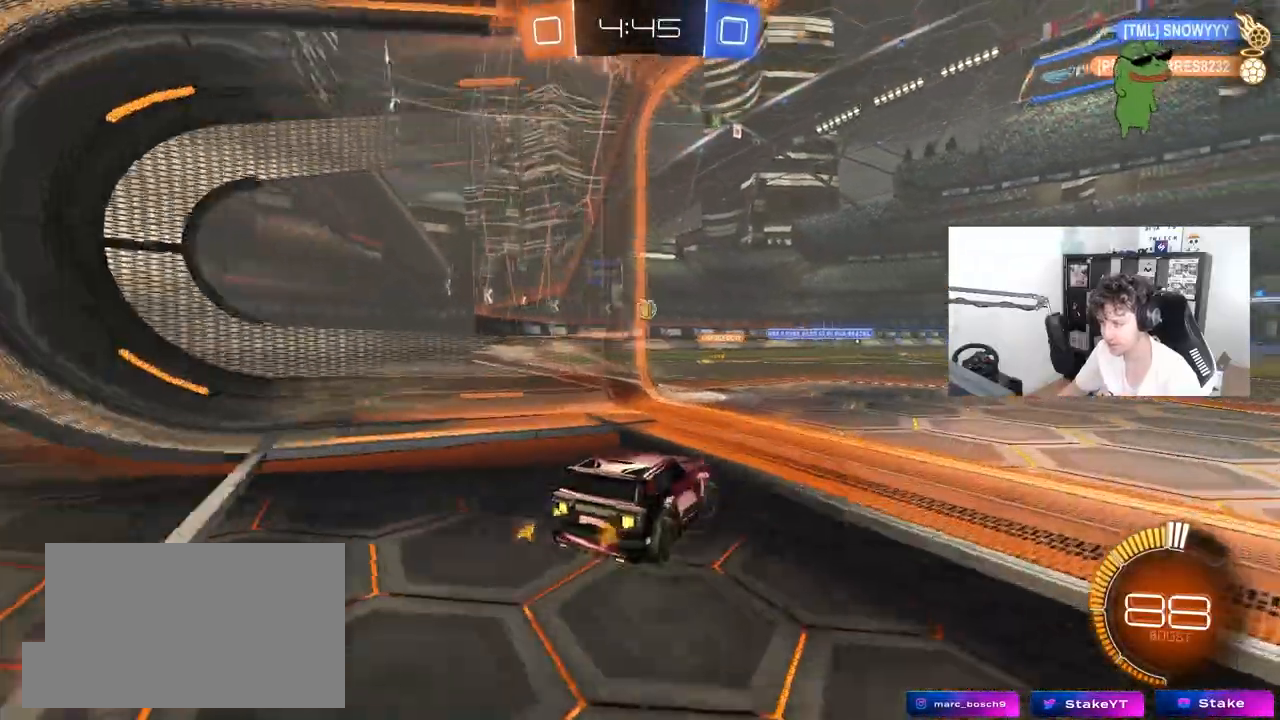
{"keys": ["w"], "mouse": ["left"], "mouse_move": "still", "events": [[133, "mouse_left", "down"], [367, "d", "down"], [500, "d", "up"]]}
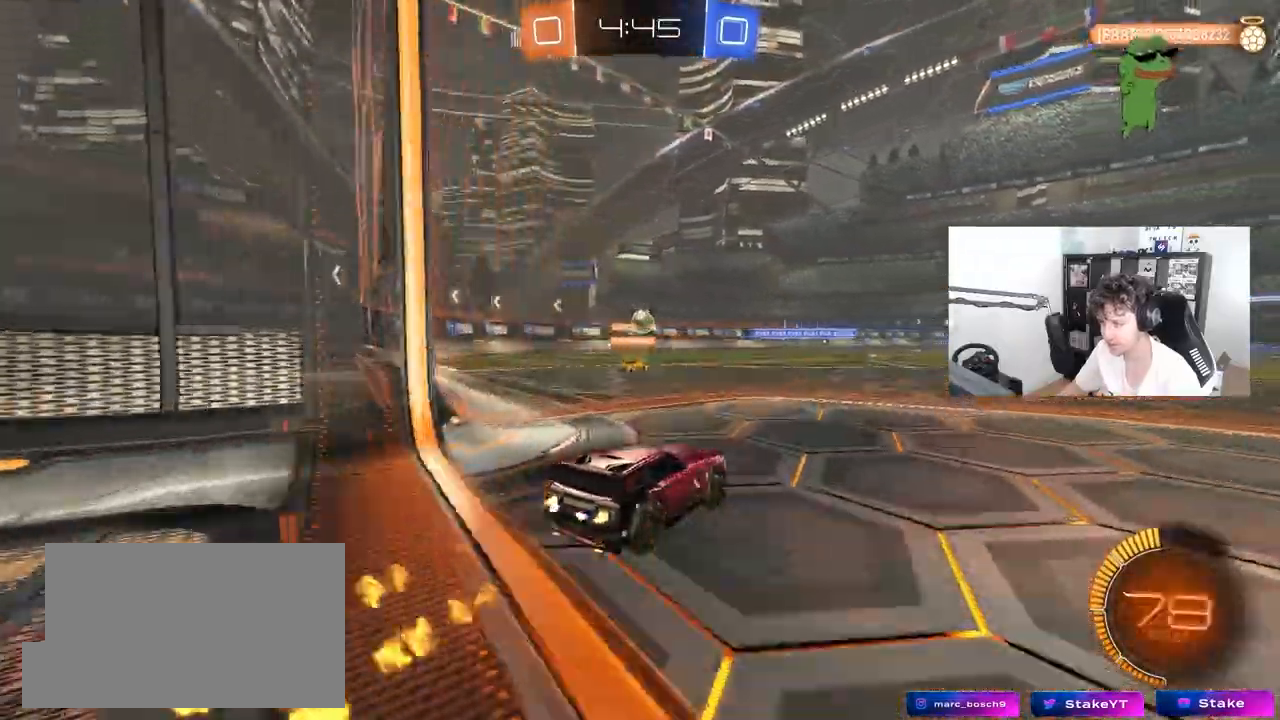
{"keys": ["a", "w"], "mouse": ["left"], "mouse_move": "still", "events": [[50, "mouse_left", "up"], [150, "mouse_left", "down"], [233, "mouse_left", "up"], [383, "d", "down"], [433, "d", "up"], [433, "mouse_left", "down"], [483, "a", "down"]]}
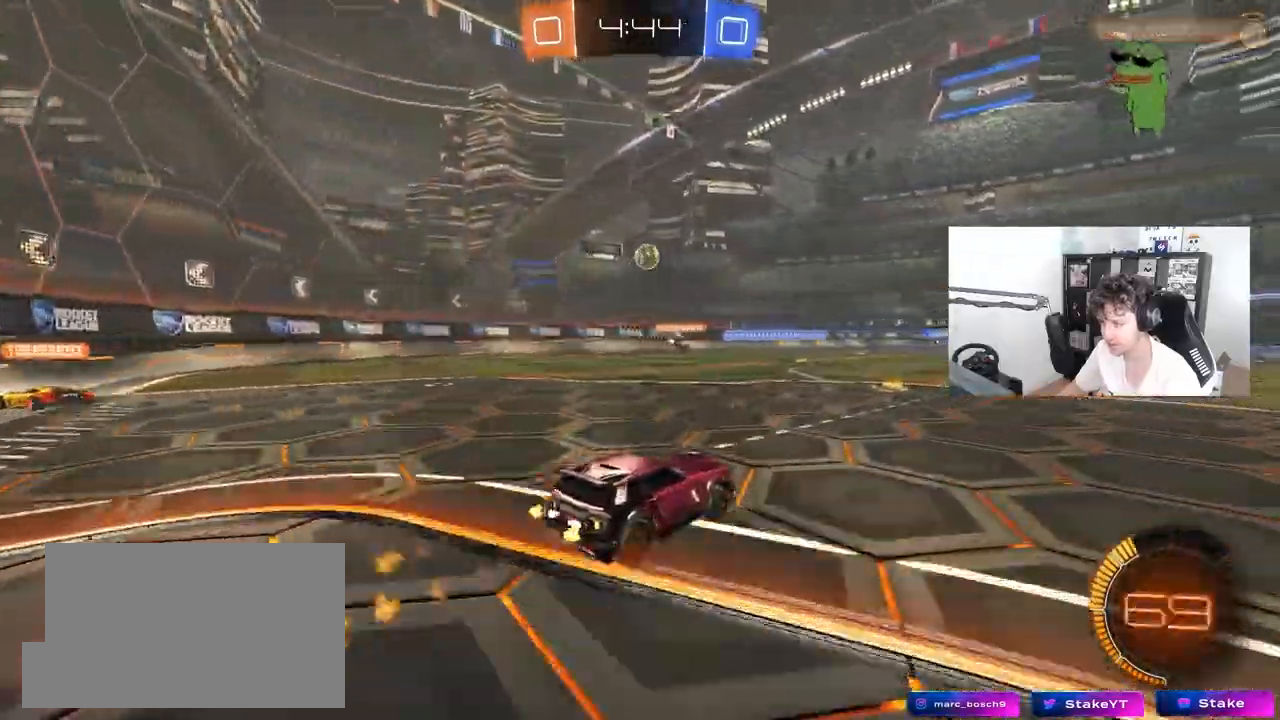
{"keys": ["d"], "mouse": [], "mouse_move": "still", "events": [[67, "a", "up"], [117, "d", "down"], [167, "mouse_left", "up"], [217, "d", "up"], [250, "a", "down"], [350, "a", "up"], [400, "w", "up"], [450, "d", "down"]]}
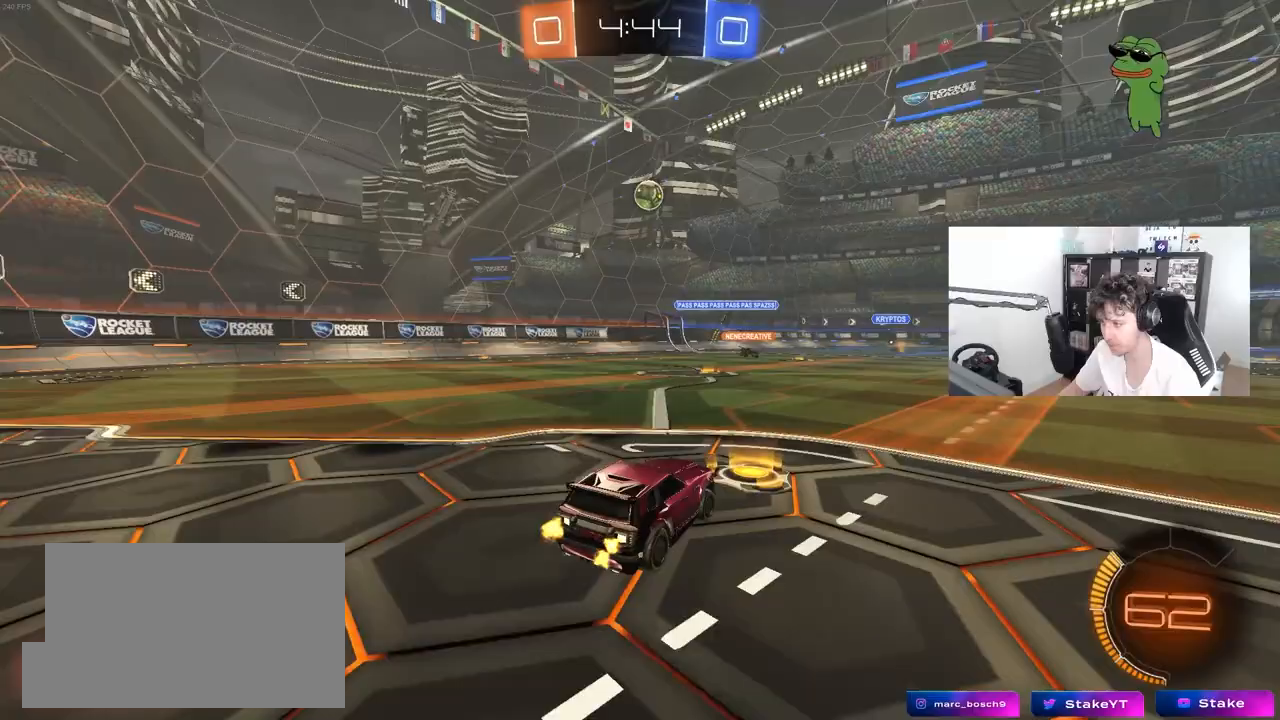
{"keys": ["w"], "mouse": [], "mouse_move": "still", "events": [[33, "s", "down"], [133, "s", "up"], [467, "d", "up"], [483, "w", "down"]]}
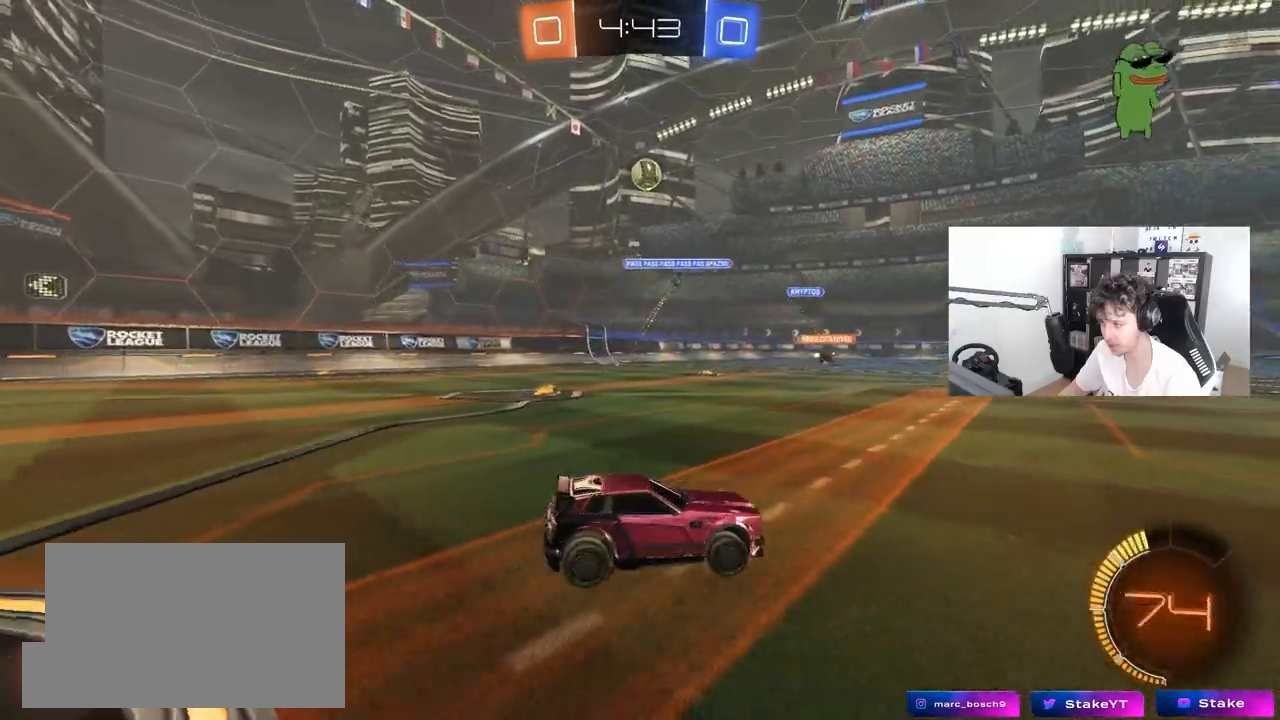
{"keys": ["a", "w"], "mouse": [], "mouse_move": "still", "events": [[233, "d", "down"], [383, "d", "up"], [483, "a", "down"]]}
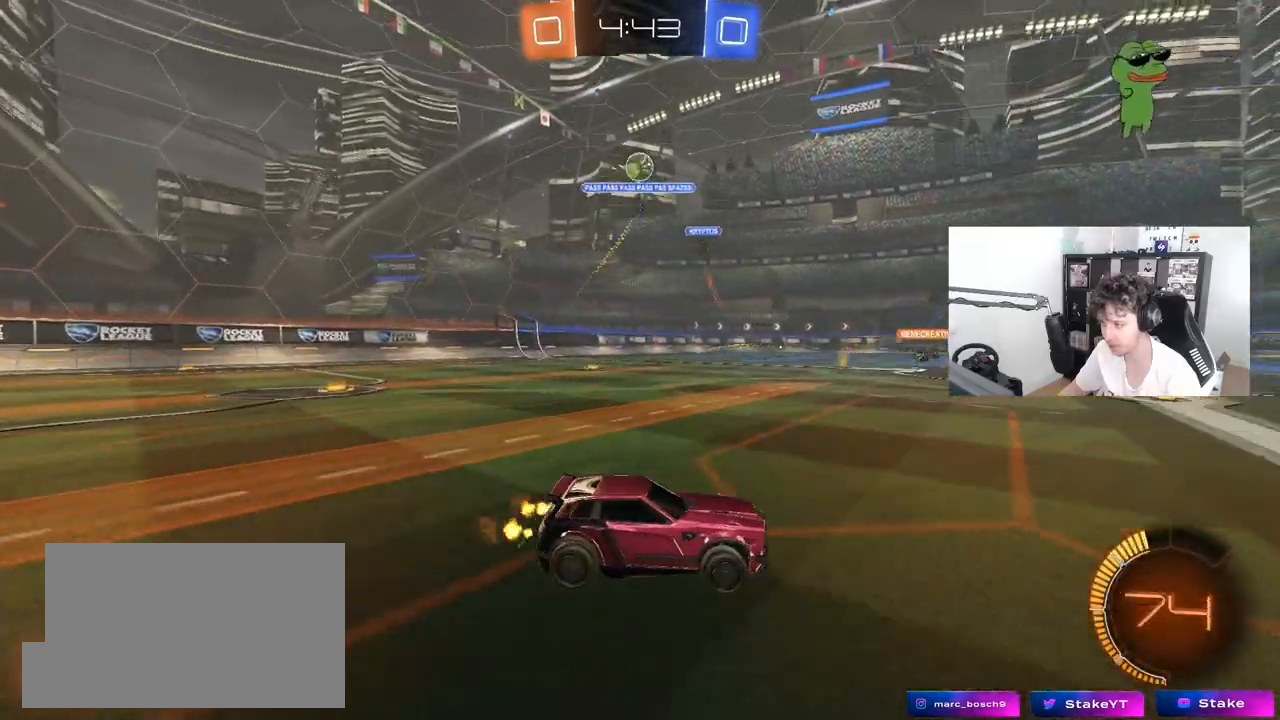
{"keys": ["d", "s"], "mouse": [], "mouse_move": "still", "events": [[17, "a", "up"], [67, "d", "down"], [217, "d", "up"], [217, "w", "up"], [350, "a", "down"], [400, "s", "down"], [500, "a", "up"], [500, "d", "down"]]}
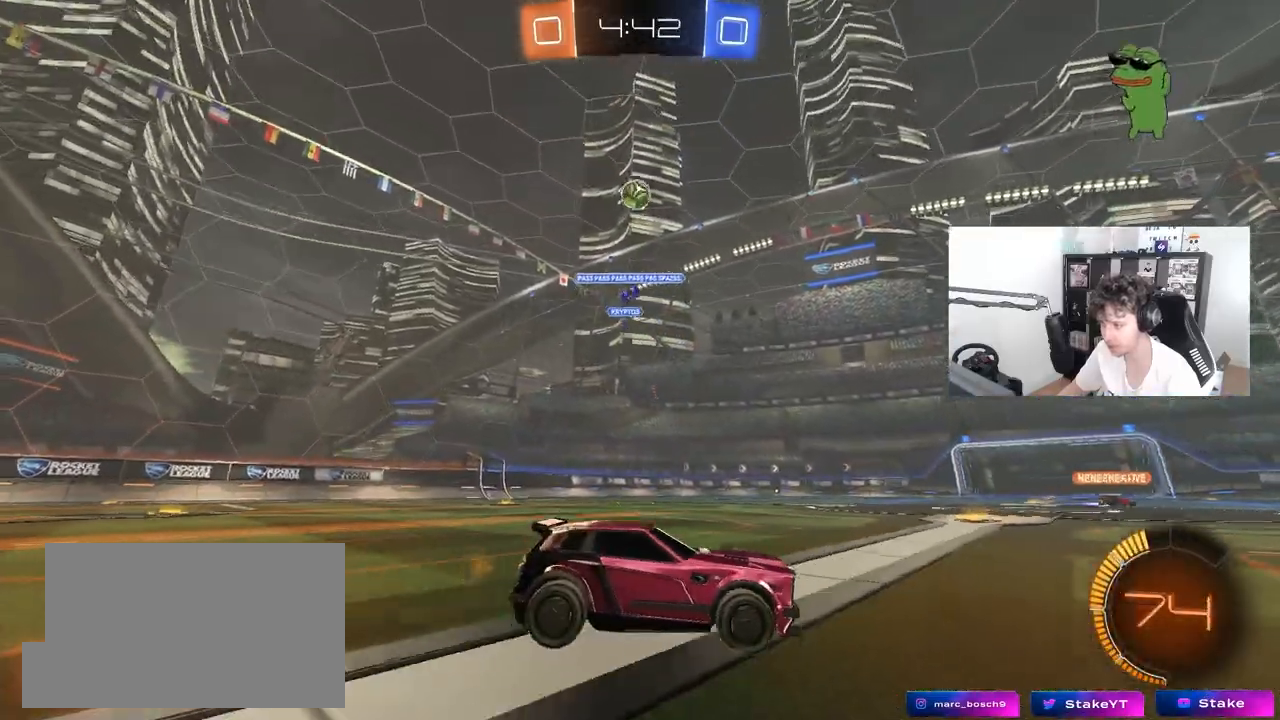
{"keys": ["d"], "mouse": ["right"], "mouse_move": "still", "events": [[83, "s", "up"], [183, "d", "up"], [317, "a", "down"], [317, "w", "down"], [417, "a", "up"], [467, "d", "down"], [467, "mouse_right", "down"], [467, "w", "up"]]}
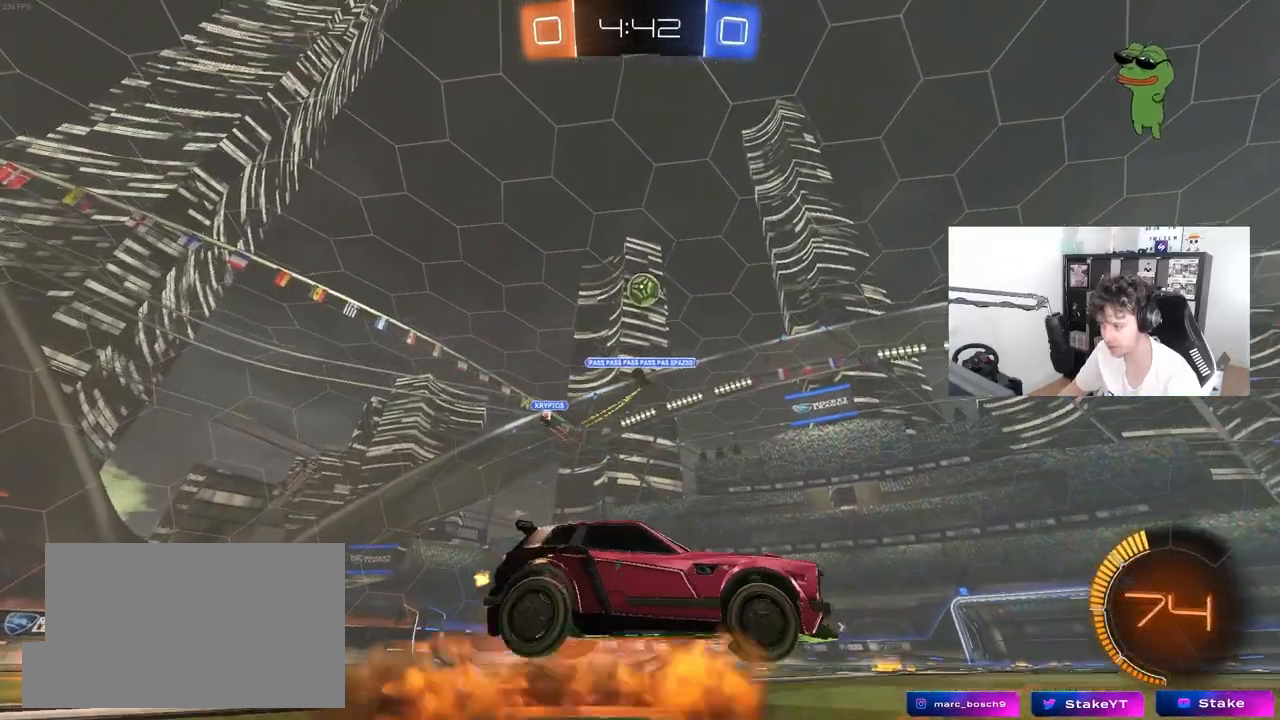
{"keys": ["a", "s"], "mouse": [], "mouse_move": "still", "events": [[17, "w", "down"], [50, "d", "up"], [50, "mouse_right", "up"], [100, "d", "down"], [150, "w", "up"], [200, "d", "up"], [333, "mouse_left", "down"], [383, "a", "down"], [383, "s", "down"], [467, "mouse_left", "up"]]}
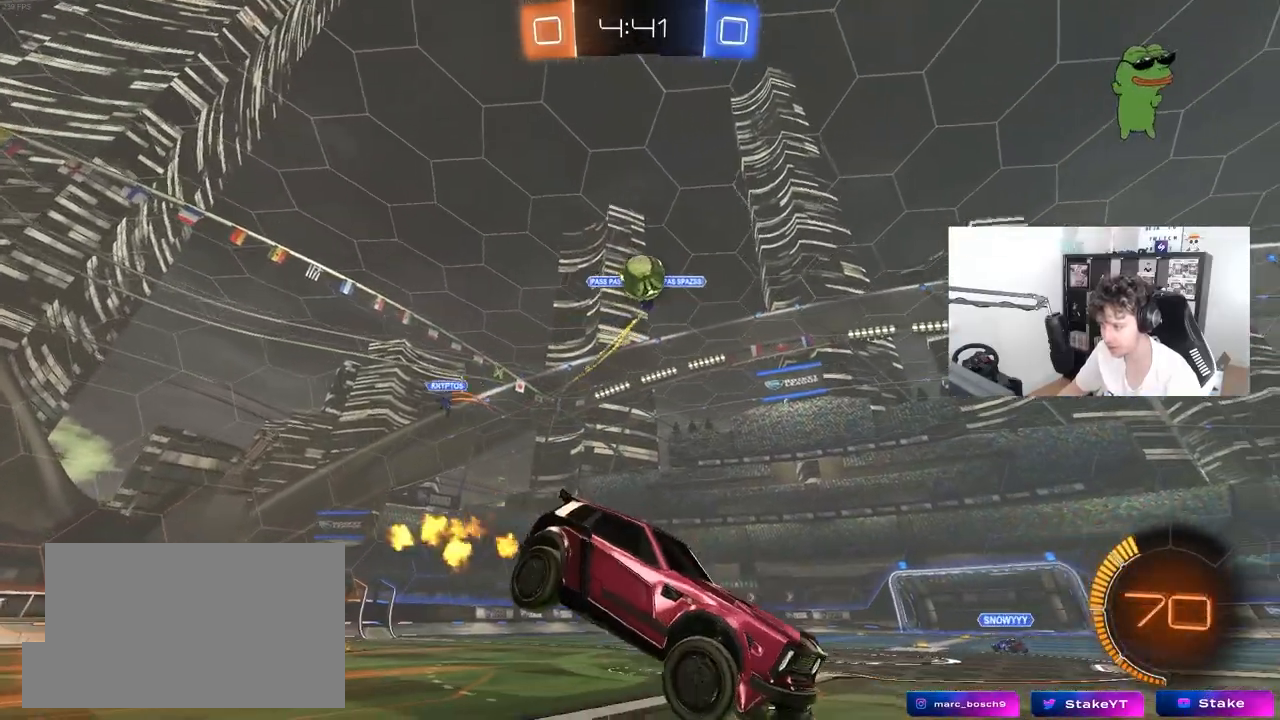
{"keys": ["space", "w"], "mouse": [], "mouse_move": "still", "events": [[17, "d", "down"], [67, "a", "up"], [200, "s", "up"], [250, "d", "up"], [300, "d", "down"], [350, "d", "up"], [400, "w", "down"], [483, "space", "down"]]}
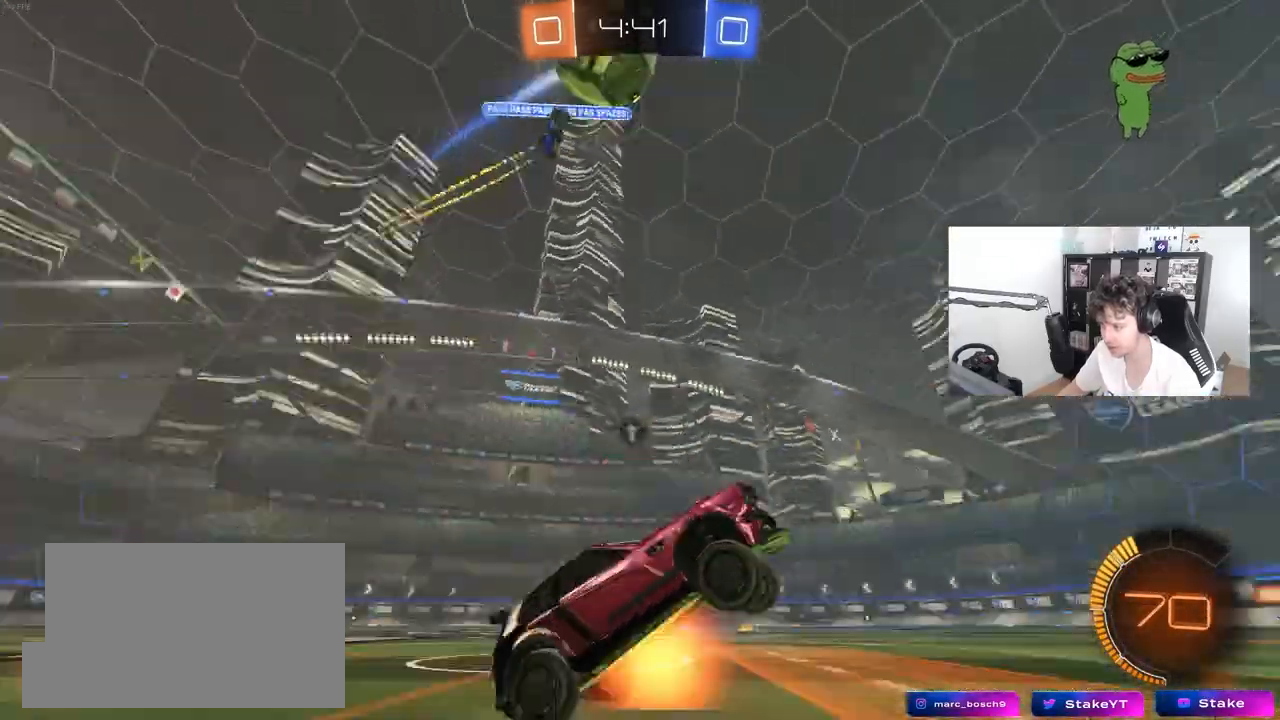
{"keys": ["w"], "mouse": [], "mouse_move": "still", "events": [[33, "mouse_right", "down"], [133, "d", "down"], [133, "mouse_right", "up"], [183, "space", "up"], [267, "shift", "down"], [417, "d", "up"], [417, "shift", "up"]]}
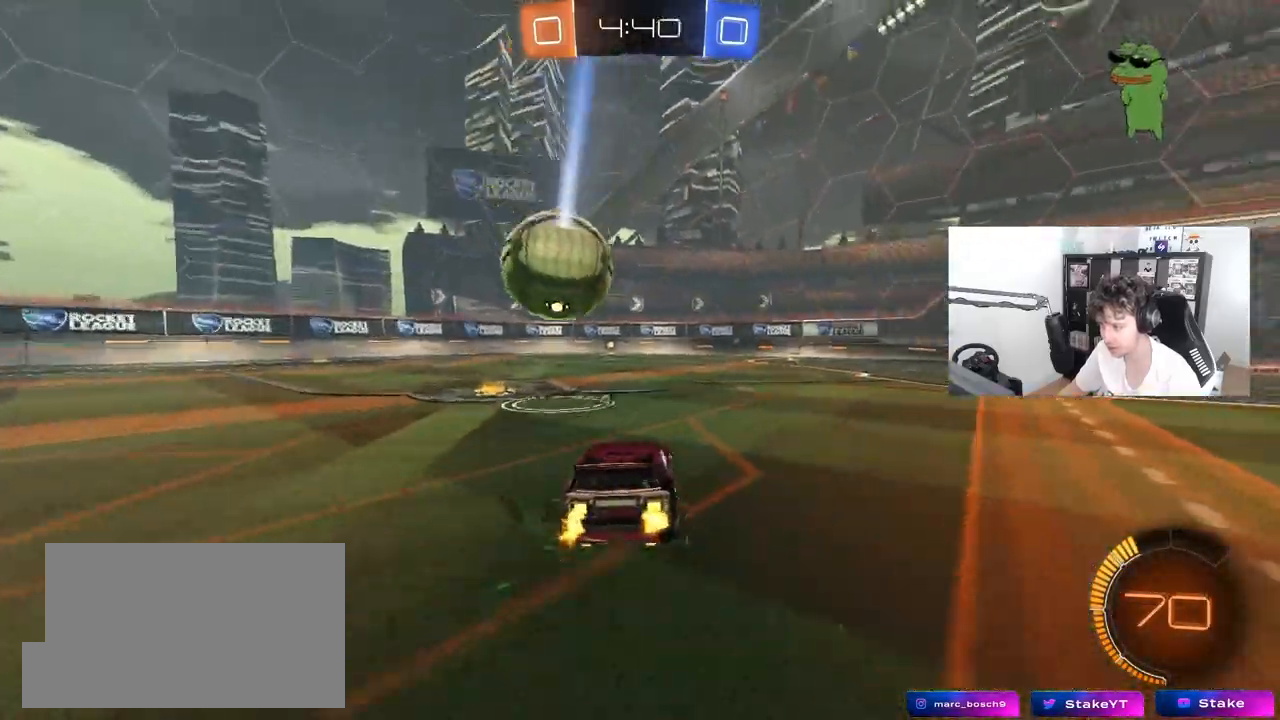
{"keys": ["d", "w"], "mouse": [], "mouse_move": "still", "events": [[100, "a", "down"], [150, "space", "down"], [200, "a", "up"], [233, "d", "down"], [283, "space", "up"], [383, "d", "up"], [483, "d", "down"]]}
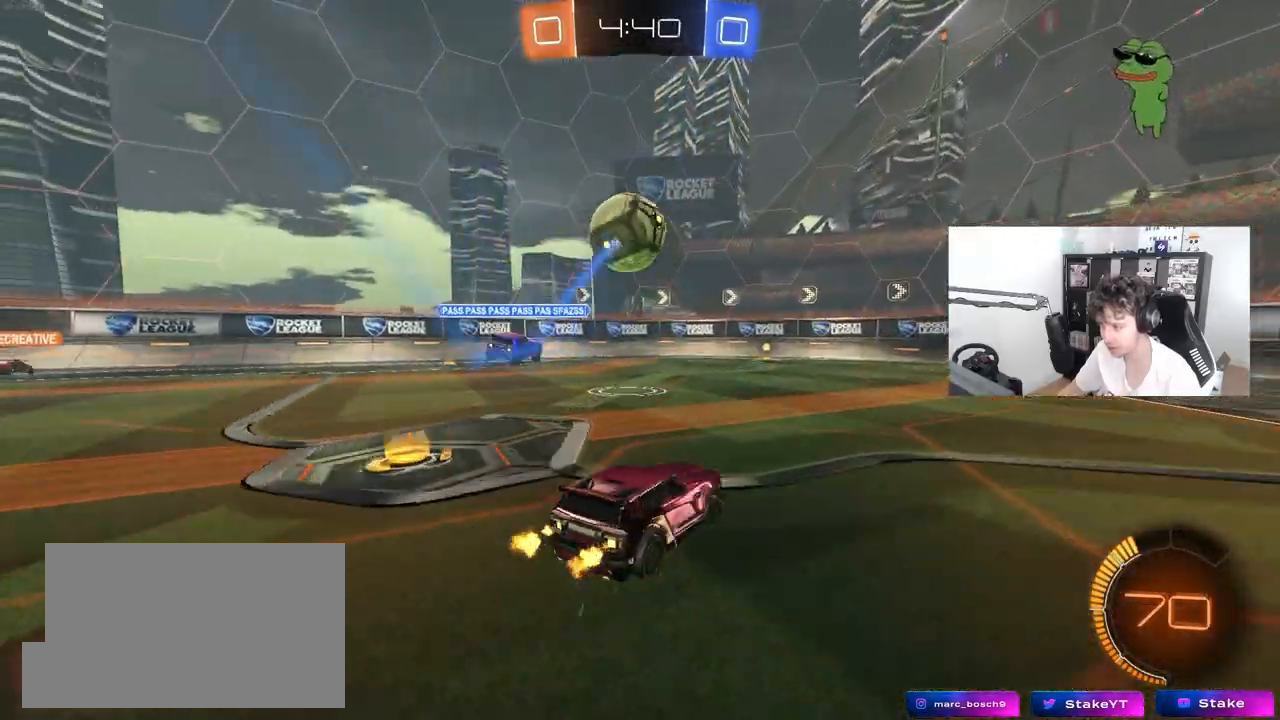
{"keys": ["w"], "mouse": [], "mouse_move": "still", "events": [[167, "d", "up"], [350, "d", "down"], [450, "d", "up"]]}
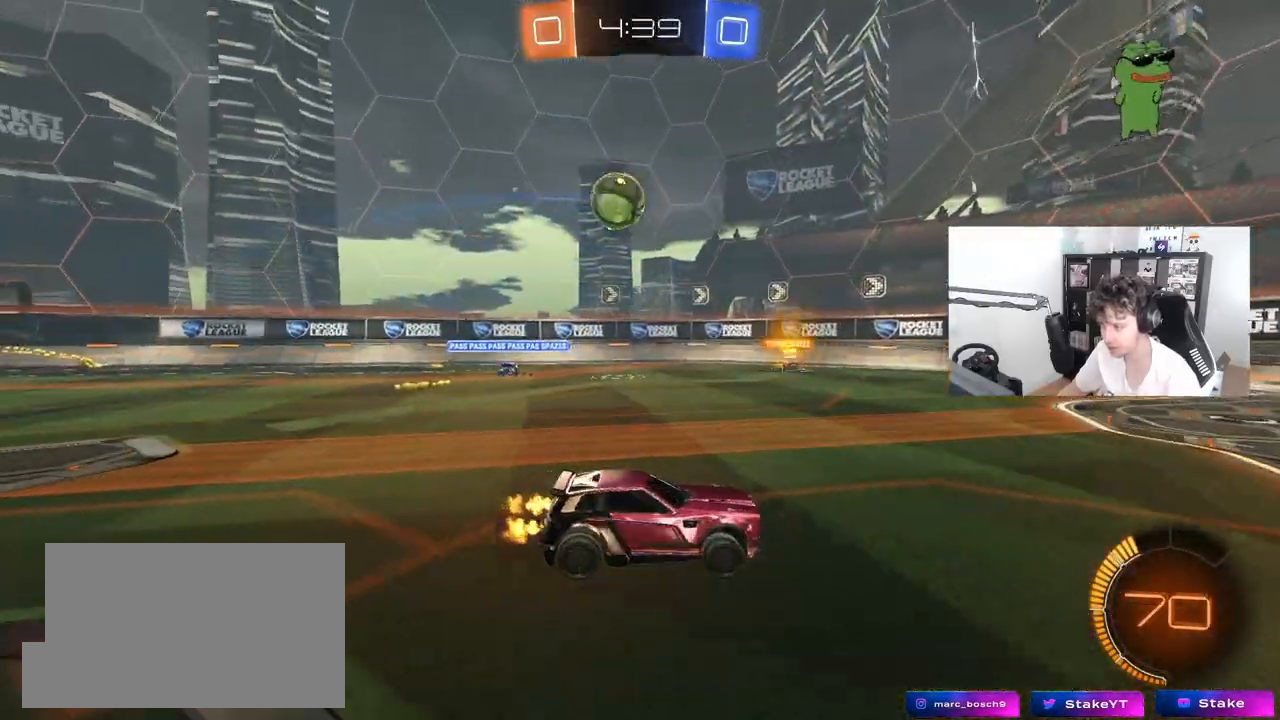
{"keys": ["w"], "mouse": [], "mouse_move": "still", "events": [[233, "a", "down"], [267, "shift", "down"], [417, "shift", "up"], [467, "a", "up"]]}
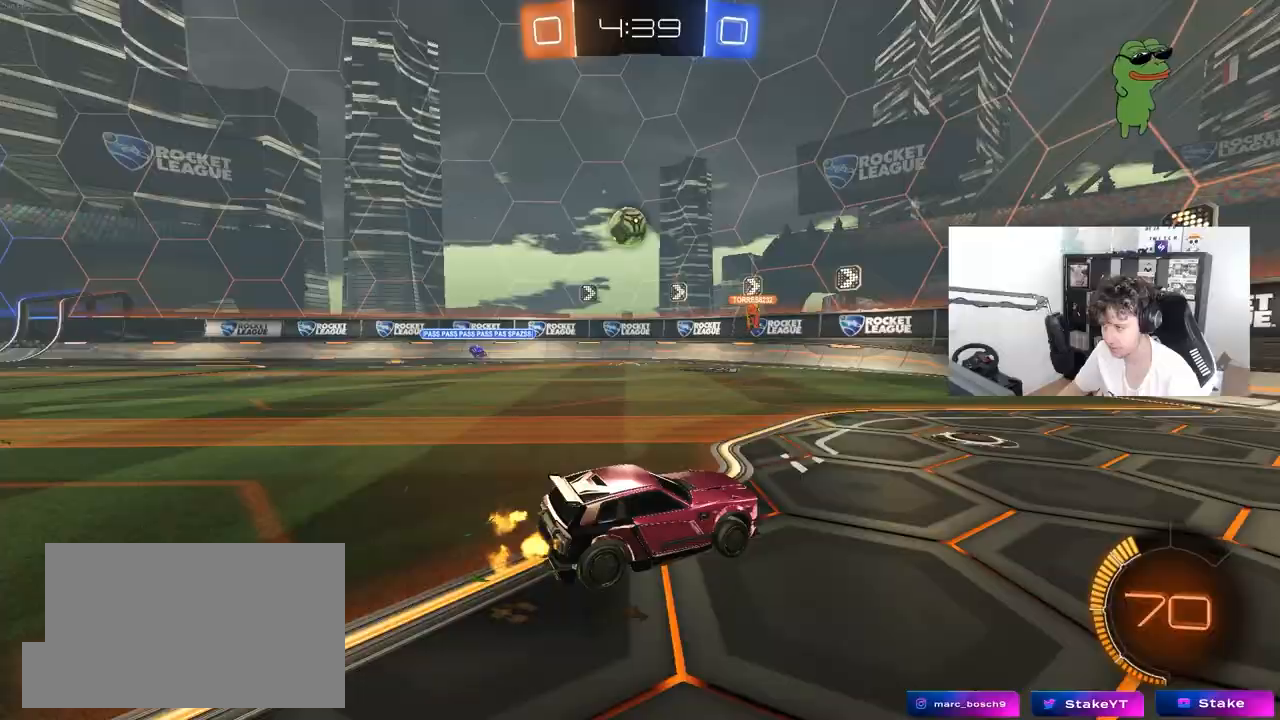
{"keys": ["d", "w"], "mouse": [], "mouse_move": "still", "events": [[333, "a", "down"], [433, "a", "up"], [467, "d", "down"]]}
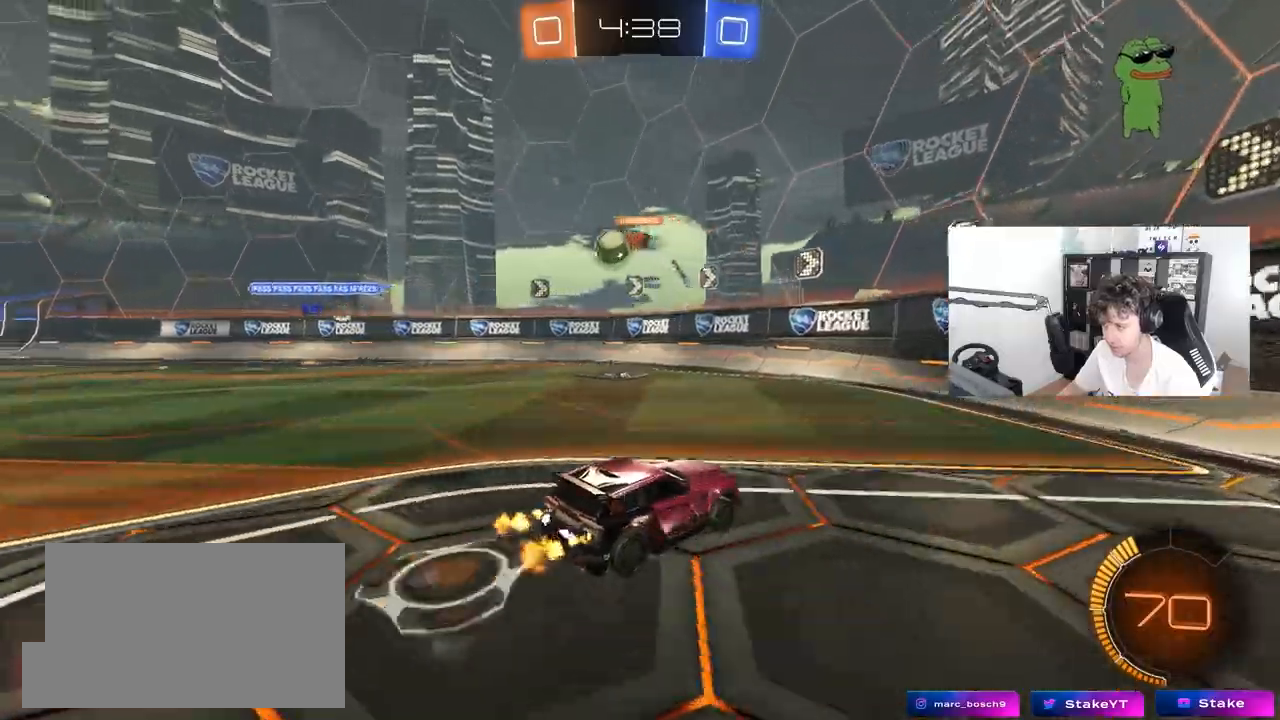
{"keys": ["d", "w"], "mouse": [], "mouse_move": "still", "events": [[67, "shift", "down"], [300, "shift", "up"]]}
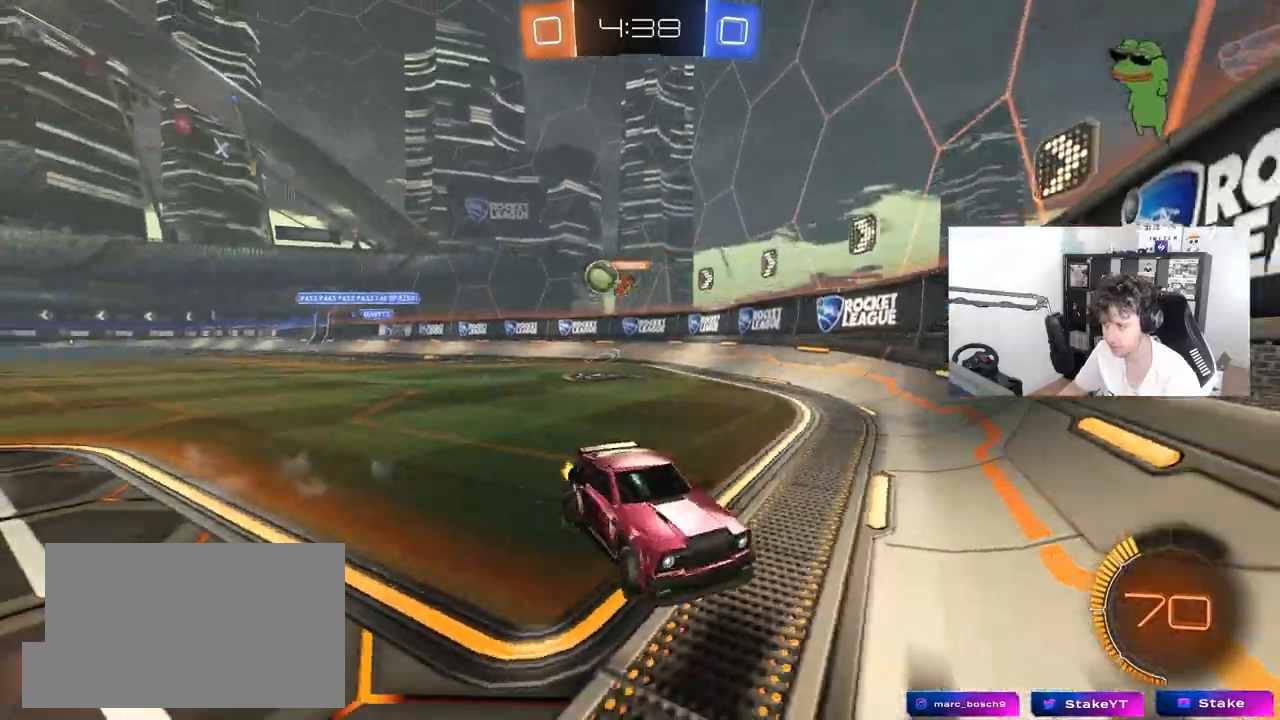
{"keys": [], "mouse": [], "mouse_move": "still", "events": [[83, "d", "up"], [217, "w", "up"], [267, "d", "down"], [267, "s", "down"], [417, "d", "up"], [417, "s", "up"]]}
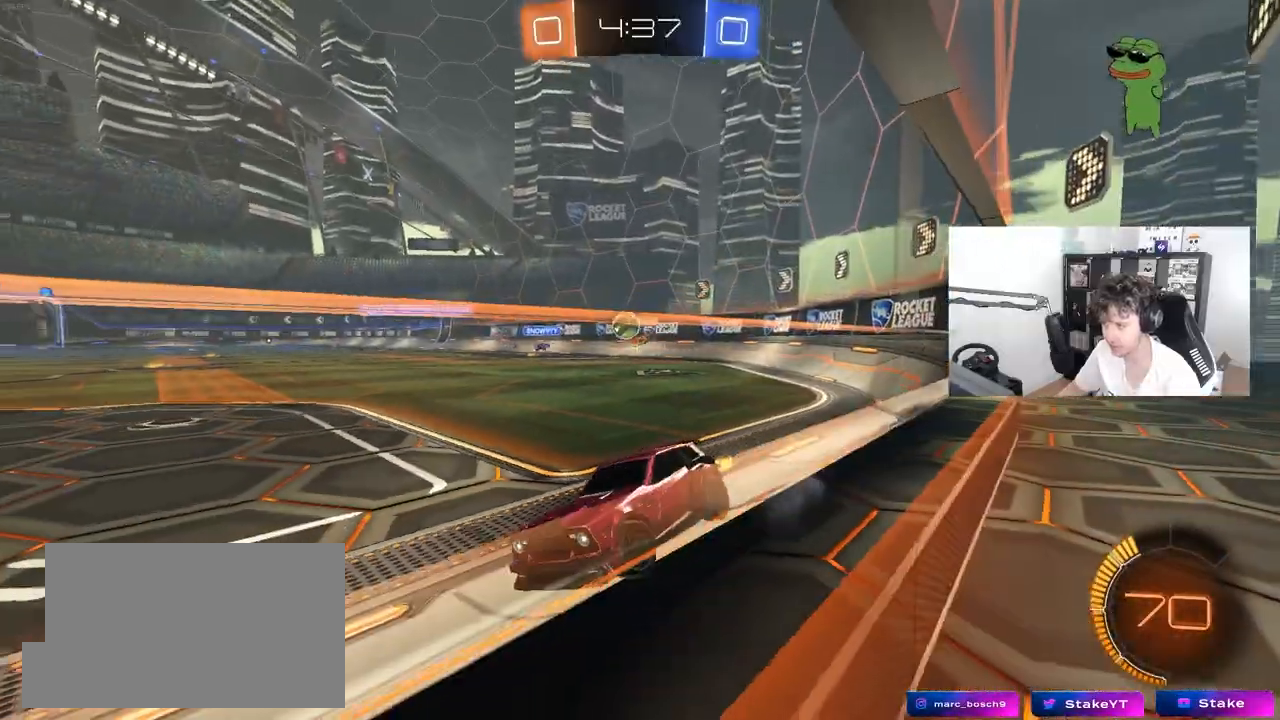
{"keys": ["w"], "mouse": [], "mouse_move": "still", "events": [[50, "w", "down"], [233, "a", "down"], [283, "shift", "down"], [433, "shift", "up"], [467, "a", "up"]]}
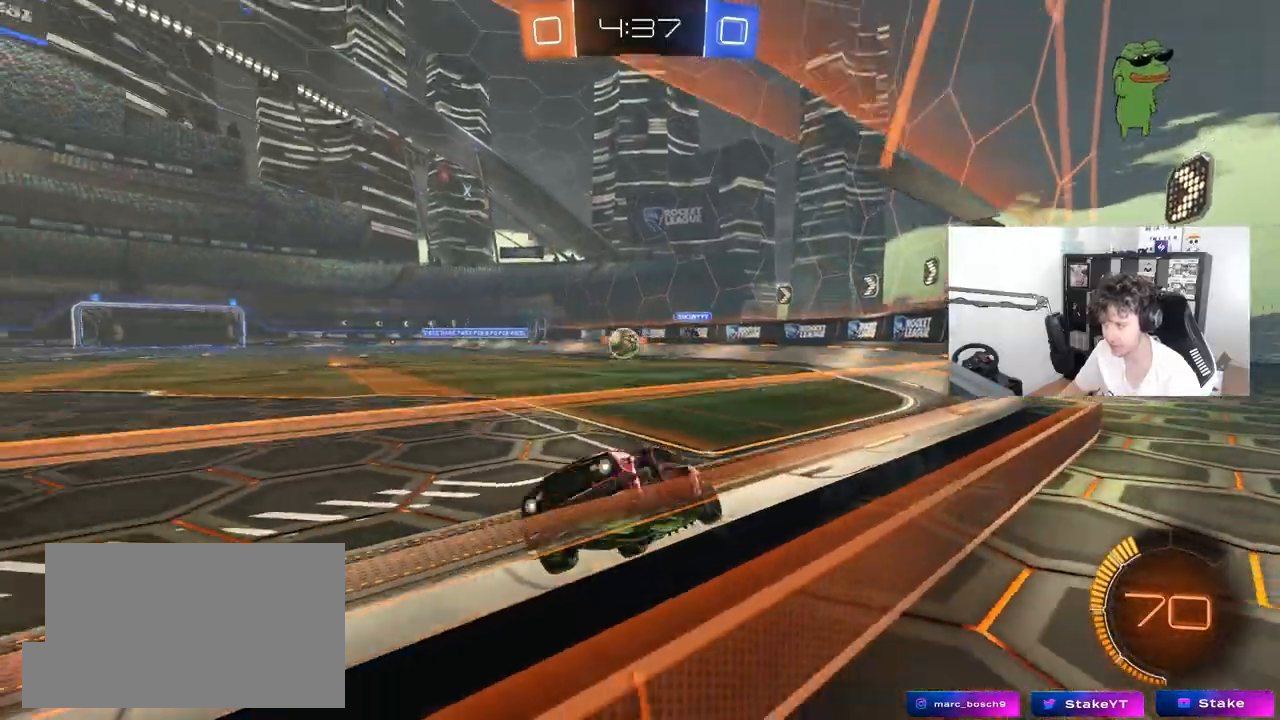
{"keys": ["w"], "mouse": ["left"], "mouse_move": "still", "events": [[17, "d", "down"], [117, "mouse_left", "down"], [483, "d", "up"]]}
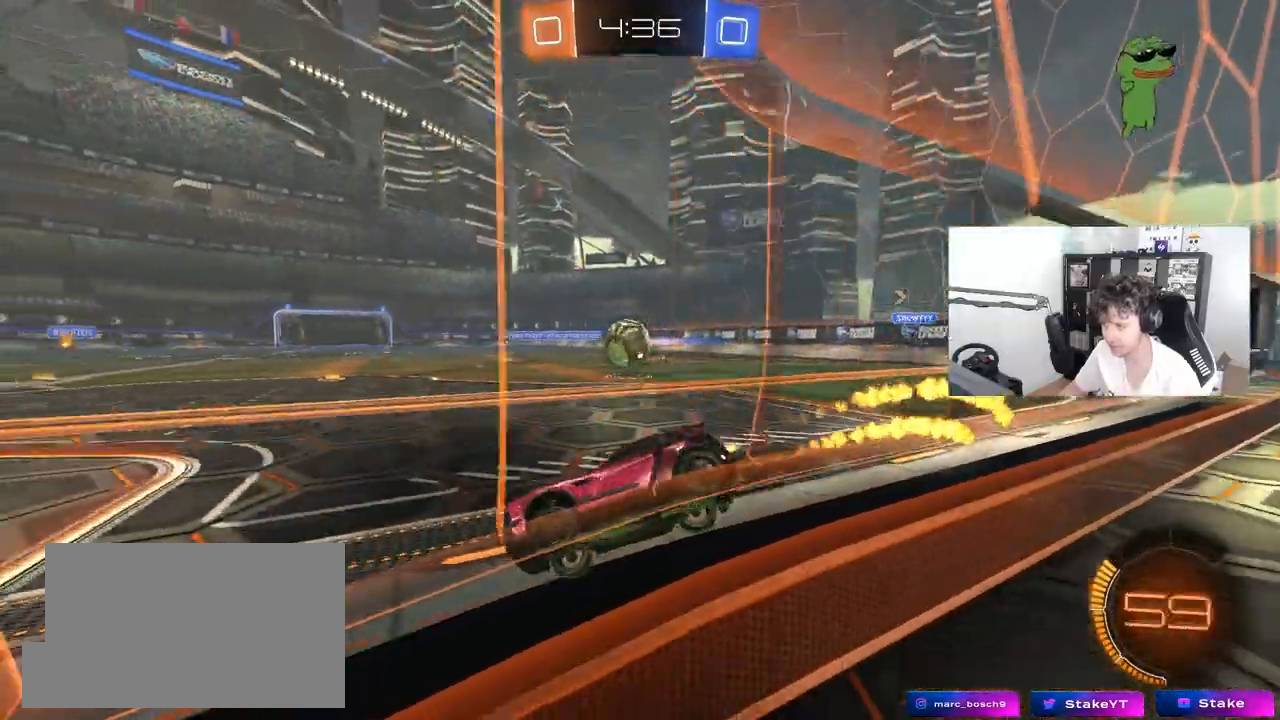
{"keys": ["d", "shift", "w"], "mouse": ["left", "right"], "mouse_move": "still", "events": [[33, "d", "down"], [417, "d", "up"], [467, "d", "down"], [467, "mouse_right", "down"], [467, "shift", "down"]]}
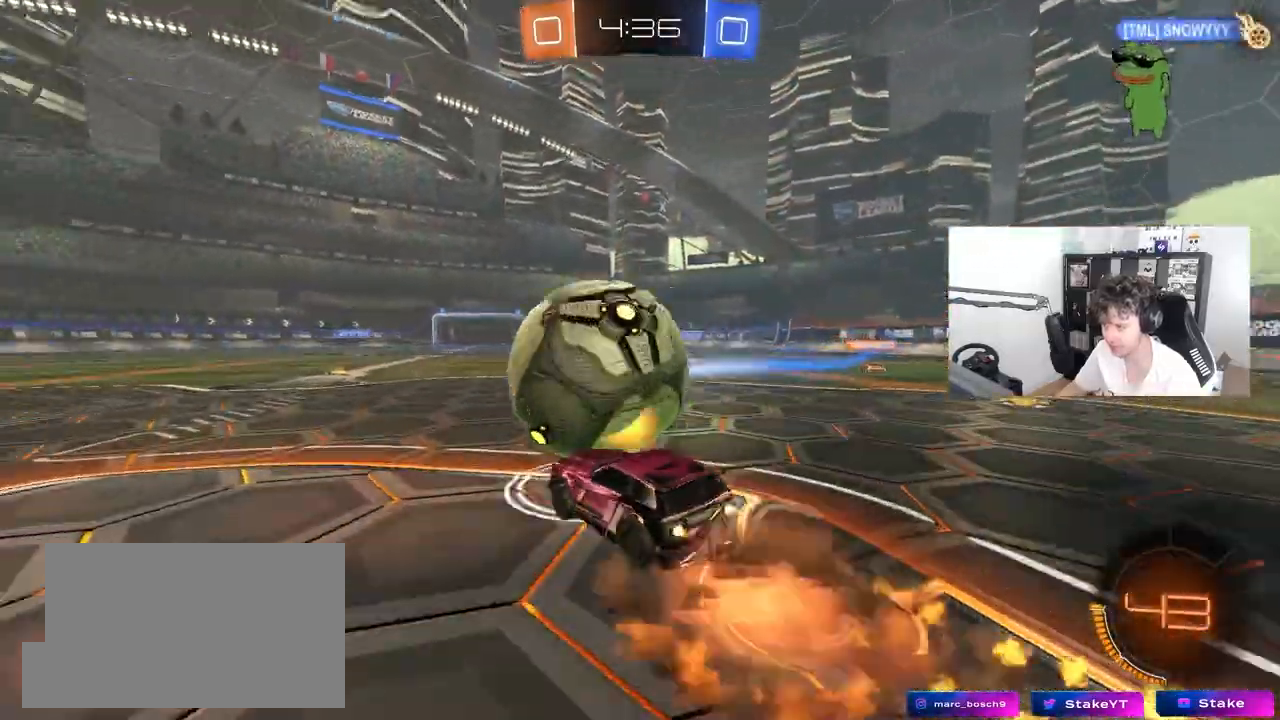
{"keys": ["d", "shift"], "mouse": ["left"], "mouse_move": "still", "events": [[150, "s", "down"], [150, "w", "up"], [233, "mouse_right", "up"], [283, "s", "up"]]}
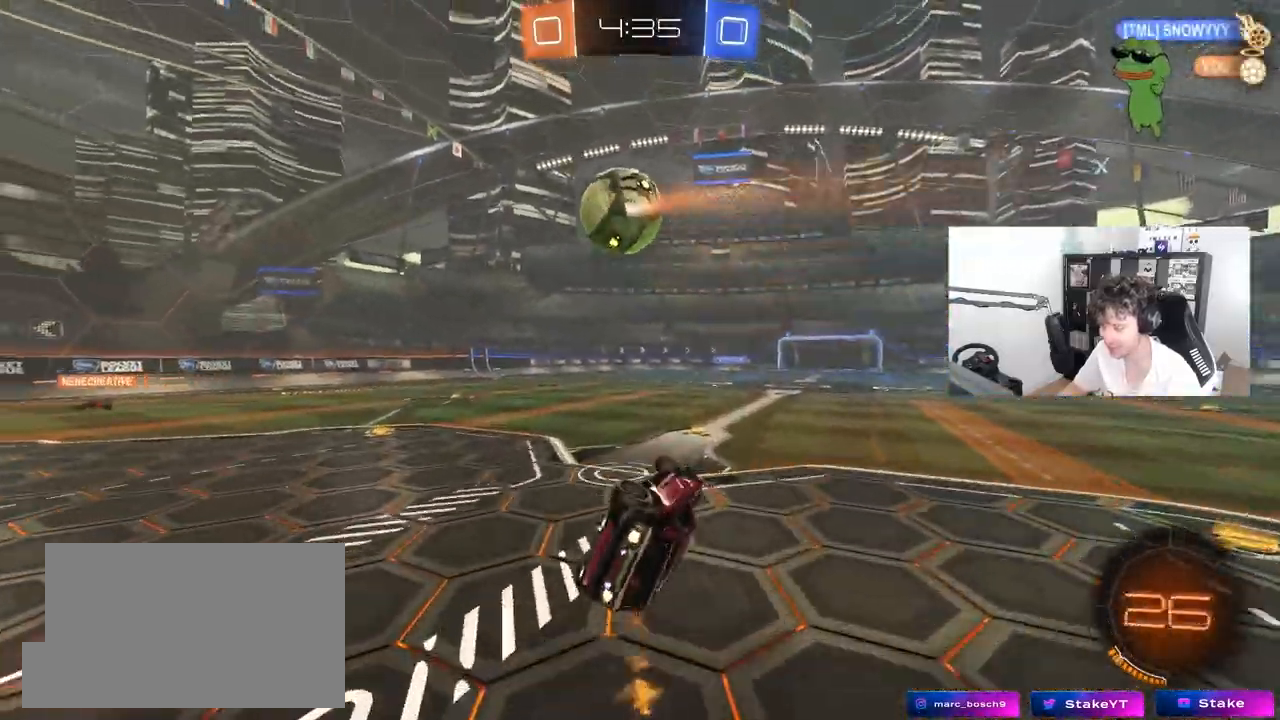
{"keys": ["d", "shift"], "mouse": [], "mouse_move": "still", "events": [[250, "s", "down"], [350, "mouse_left", "up"], [450, "s", "up"]]}